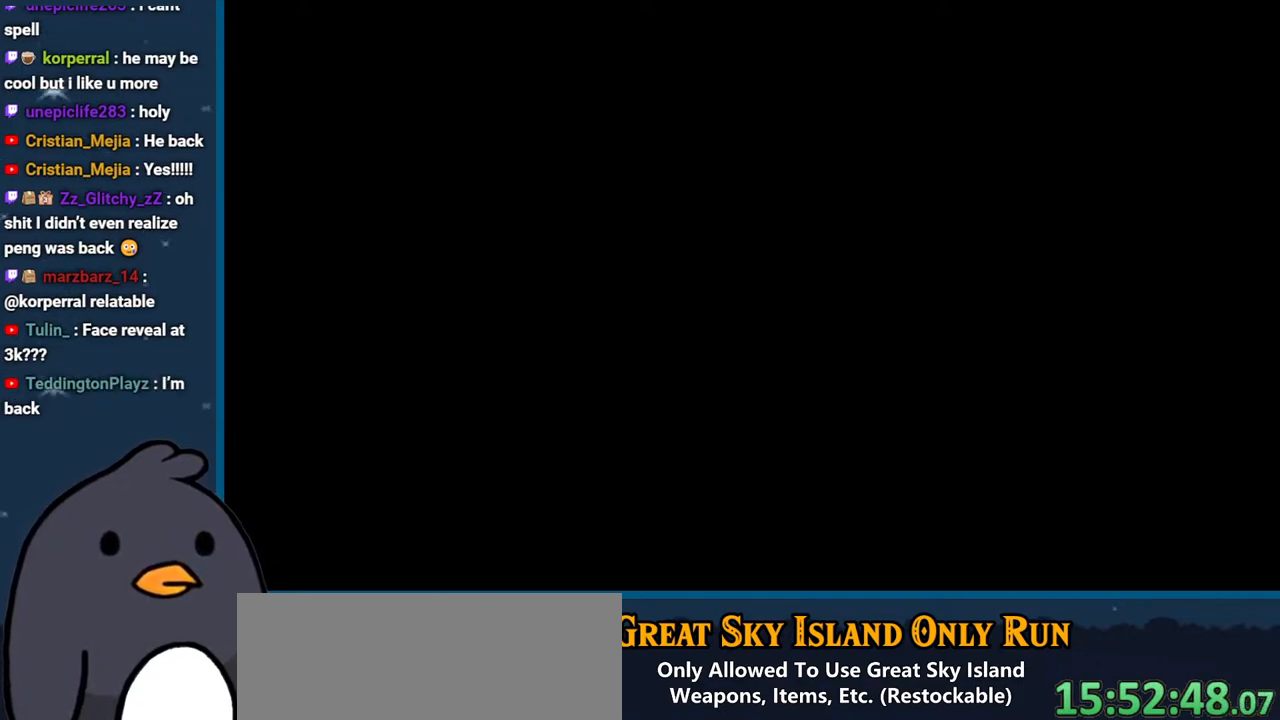
Gameplay with a controller (Nintendo layout); each line is a JSON object with the inputs held at the frame after it. "events" lists button and stick changes between this image and that frame as [ms after this image, input, new state], when the widget could be followed in between. Not read: L3 R3.
{"buttons": [], "left_stick": "center", "right_stick": "center", "events": [[33, "B", "up"], [67, "B", "down"], [217, "B", "up"], [333, "B", "down"], [433, "B", "up"]]}
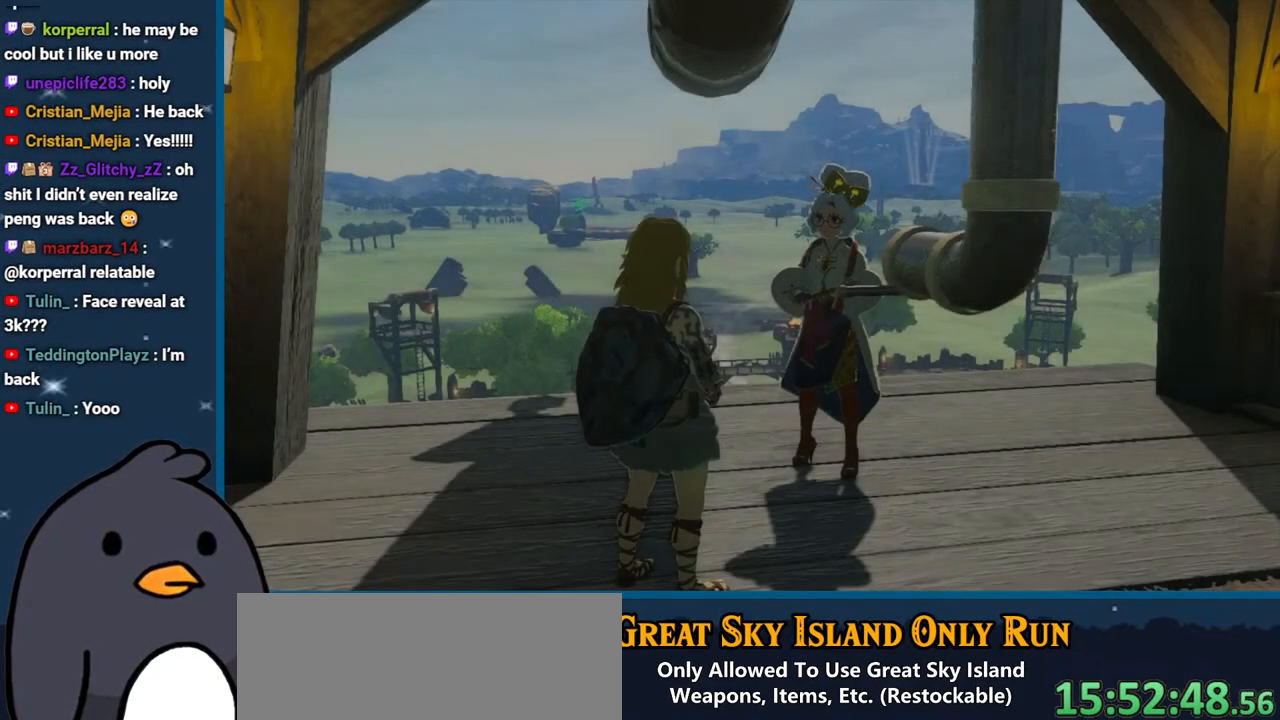
{"buttons": [], "left_stick": "center", "right_stick": "center", "events": [[50, "B", "down"], [200, "B", "up"], [300, "B", "down"], [417, "B", "up"]]}
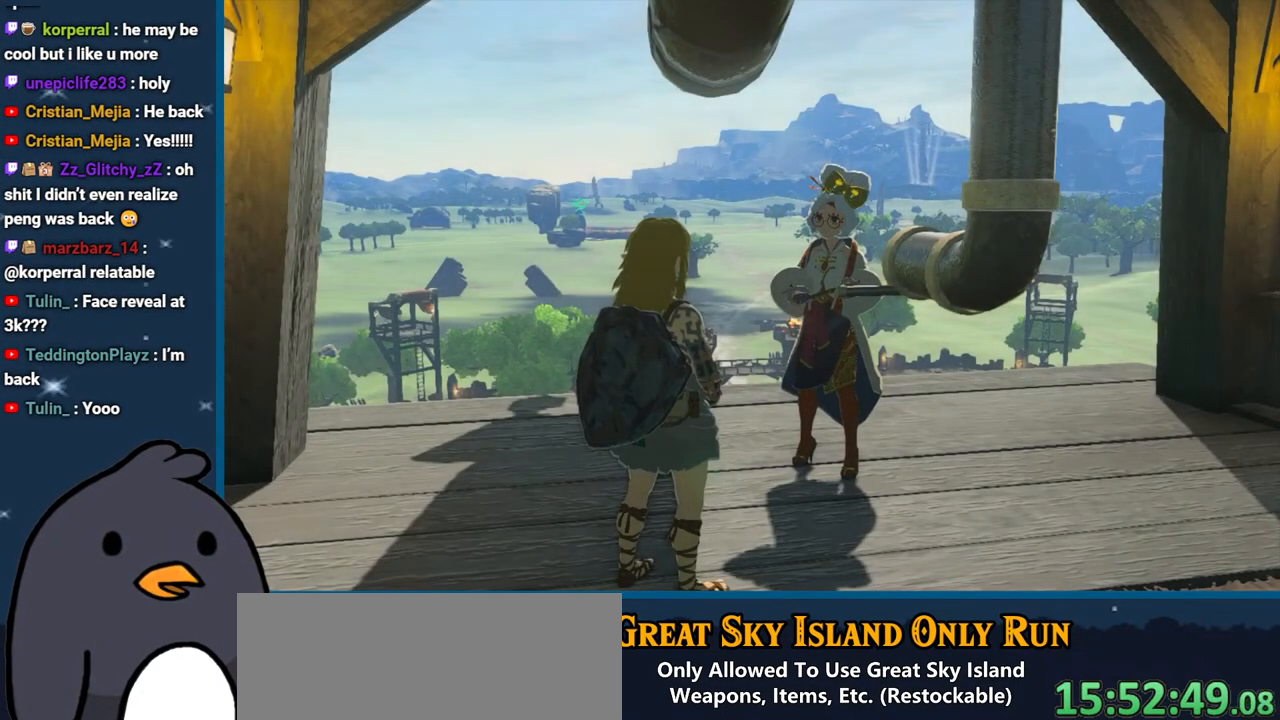
{"buttons": [], "left_stick": "center", "right_stick": "center", "events": [[33, "B", "down"], [133, "B", "up"], [217, "B", "down"], [350, "B", "up"]]}
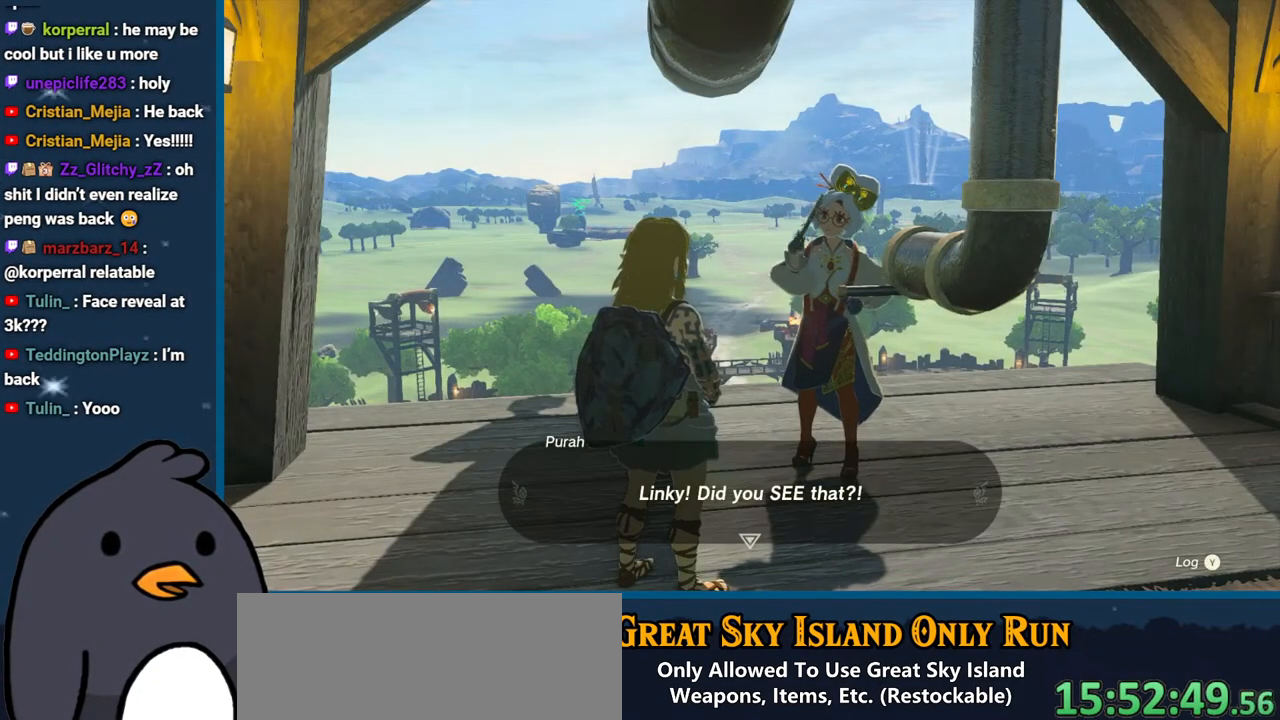
{"buttons": [], "left_stick": "center", "right_stick": "center", "events": []}
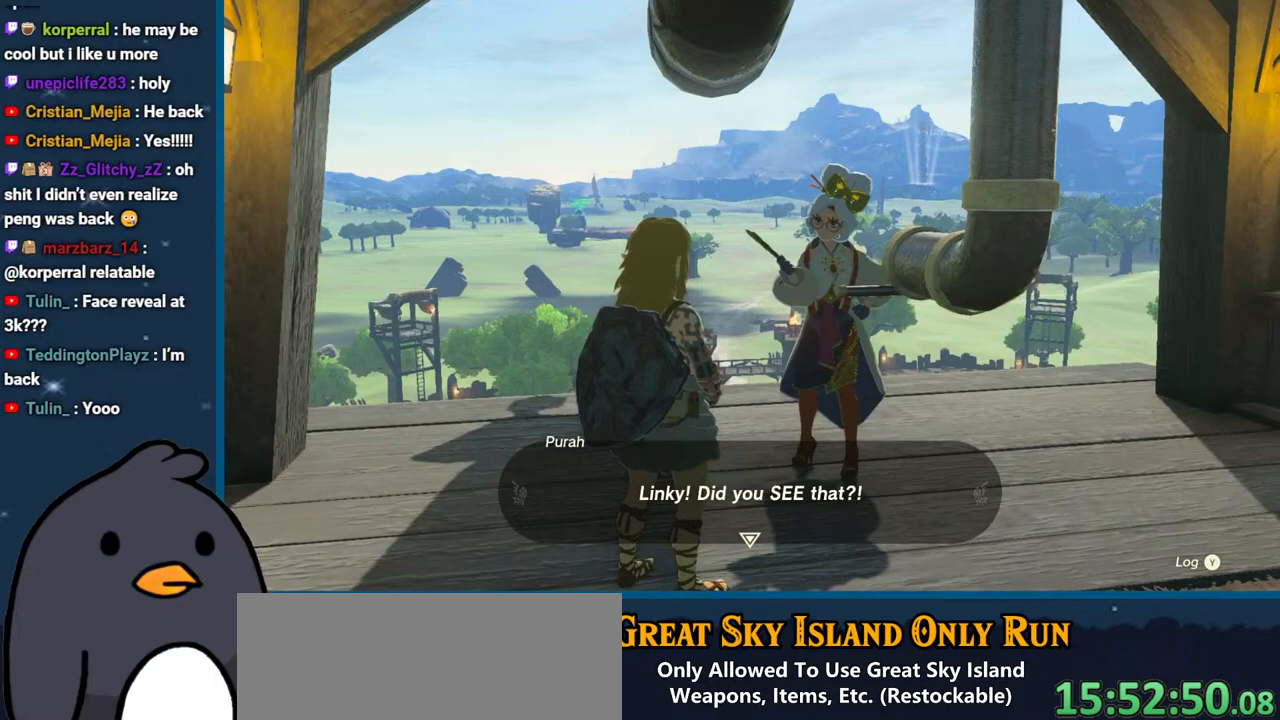
{"buttons": ["B"], "left_stick": "center", "right_stick": "center", "events": [[83, "B", "down"], [167, "B", "up"], [250, "B", "down"], [383, "B", "up"], [467, "B", "down"]]}
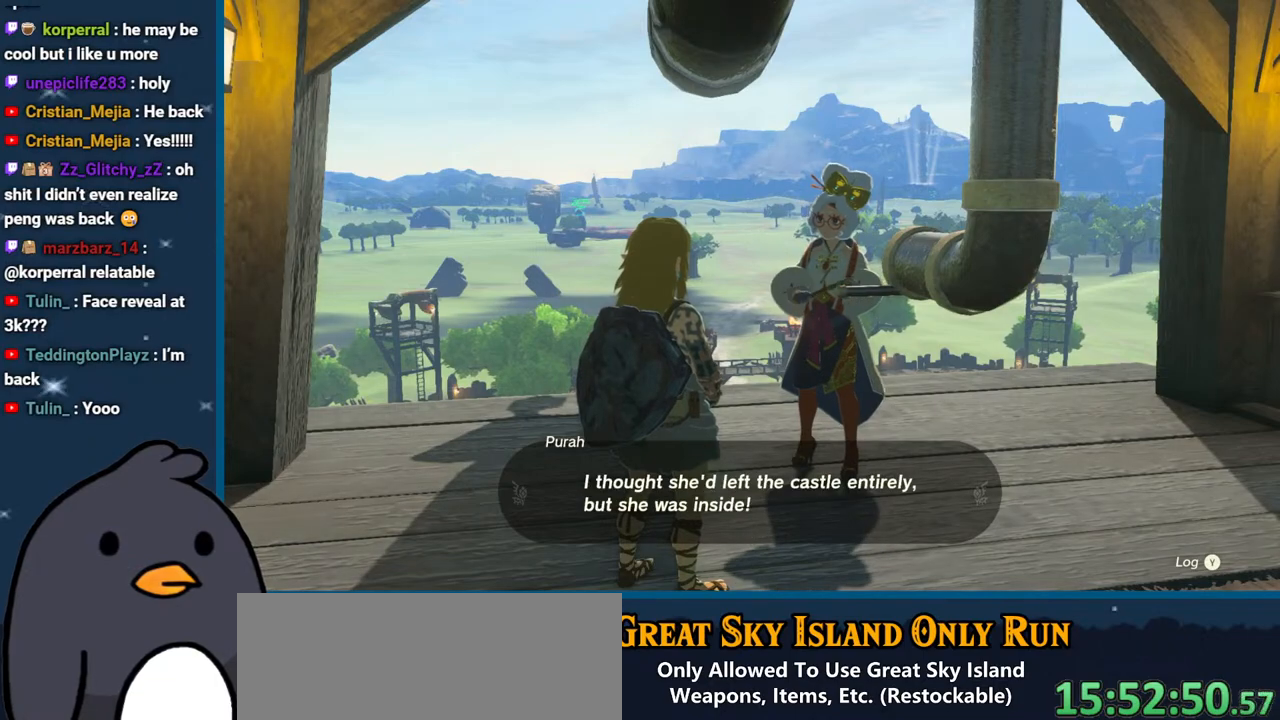
{"buttons": ["B"], "left_stick": "center", "right_stick": "center", "events": [[100, "B", "up"], [167, "B", "down"], [300, "B", "up"], [383, "B", "down"]]}
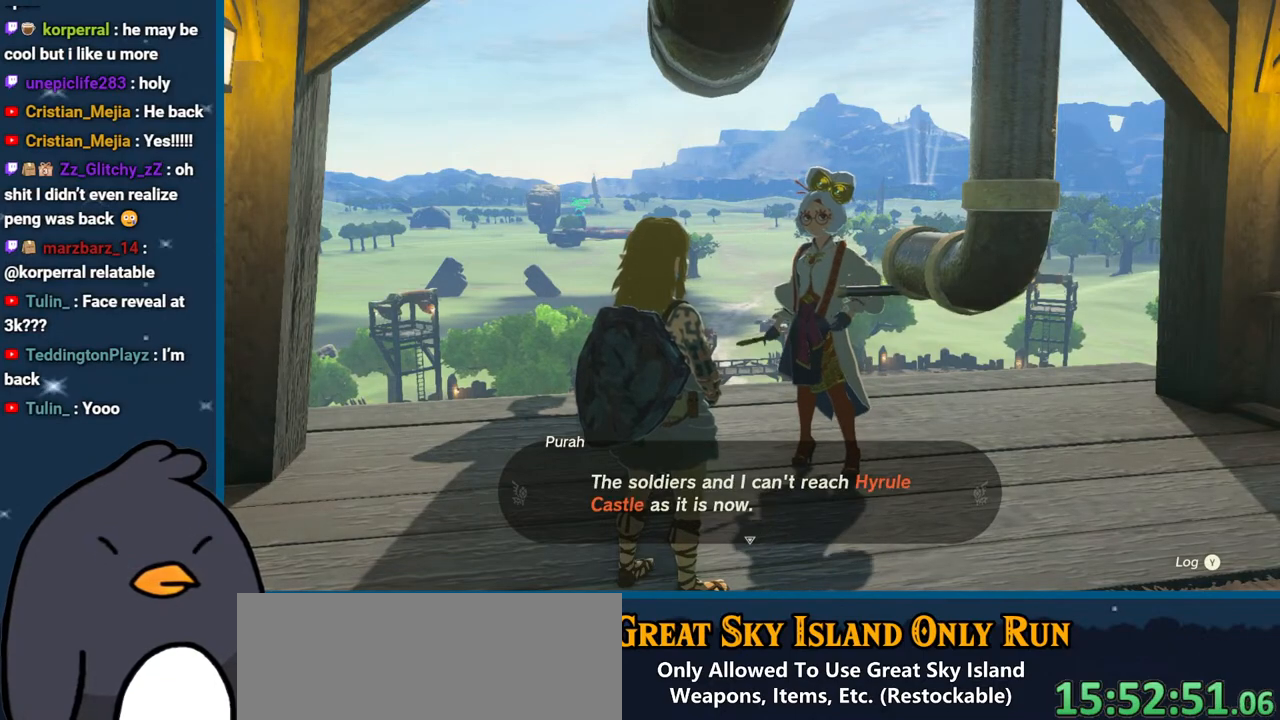
{"buttons": [], "left_stick": "center", "right_stick": "center", "events": [[17, "B", "up"], [83, "B", "down"], [250, "B", "up"], [333, "B", "down"], [467, "B", "up"]]}
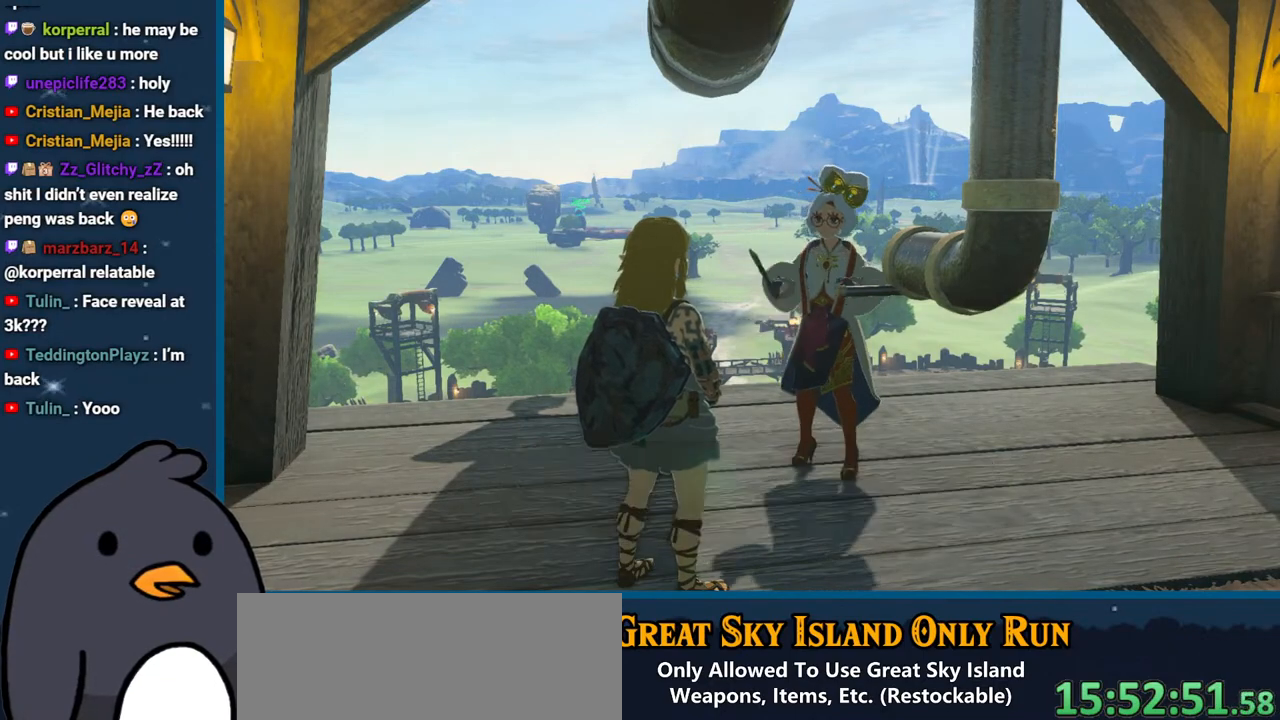
{"buttons": [], "left_stick": "center", "right_stick": "center", "events": [[100, "B", "down"], [200, "B", "up"], [367, "B", "down"], [500, "B", "up"]]}
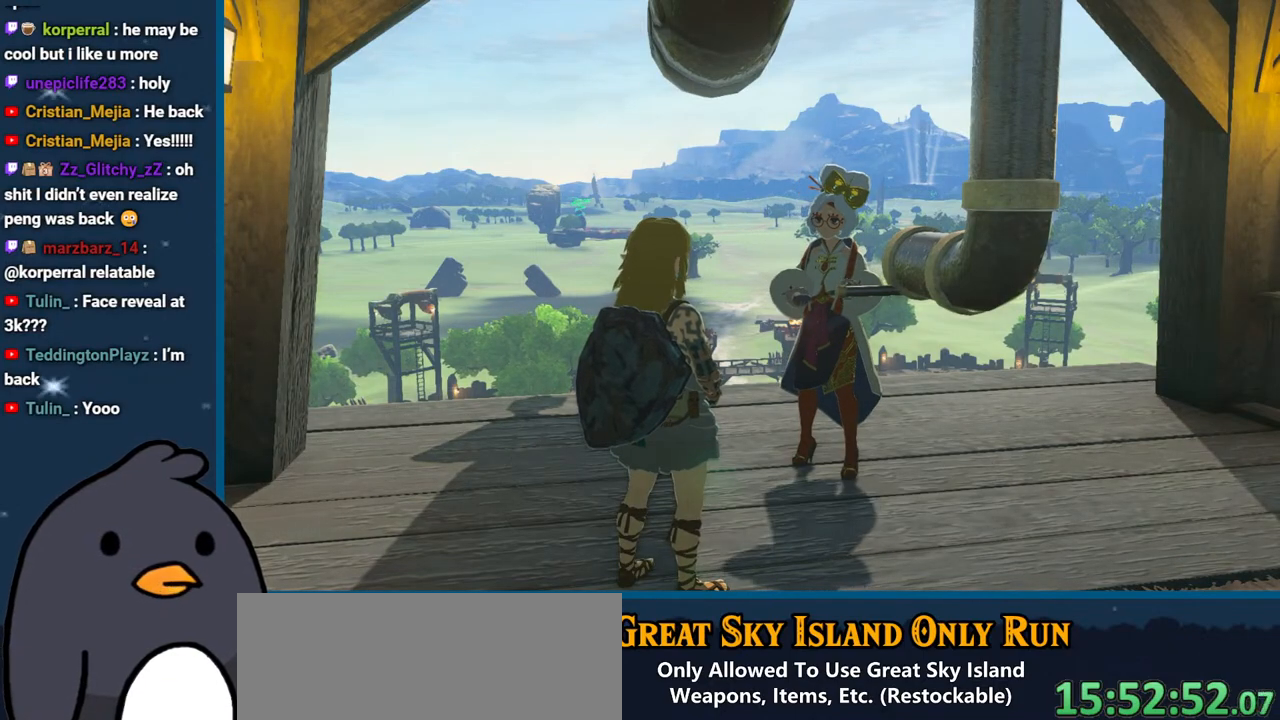
{"buttons": [], "left_stick": "center", "right_stick": "center", "events": [[150, "B", "down"], [267, "B", "up"], [383, "B", "down"], [467, "B", "up"]]}
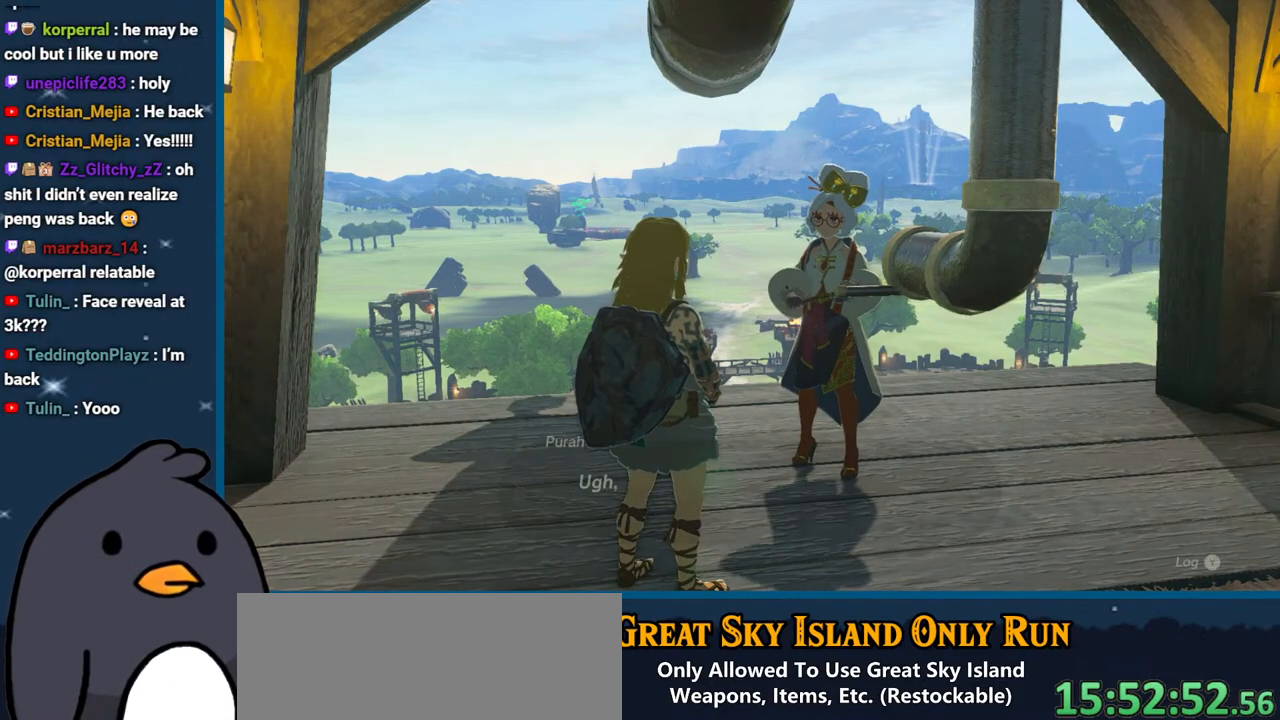
{"buttons": ["B"], "left_stick": "center", "right_stick": "center", "events": [[100, "B", "down"], [217, "B", "up"], [267, "B", "down"], [400, "B", "up"], [500, "B", "down"]]}
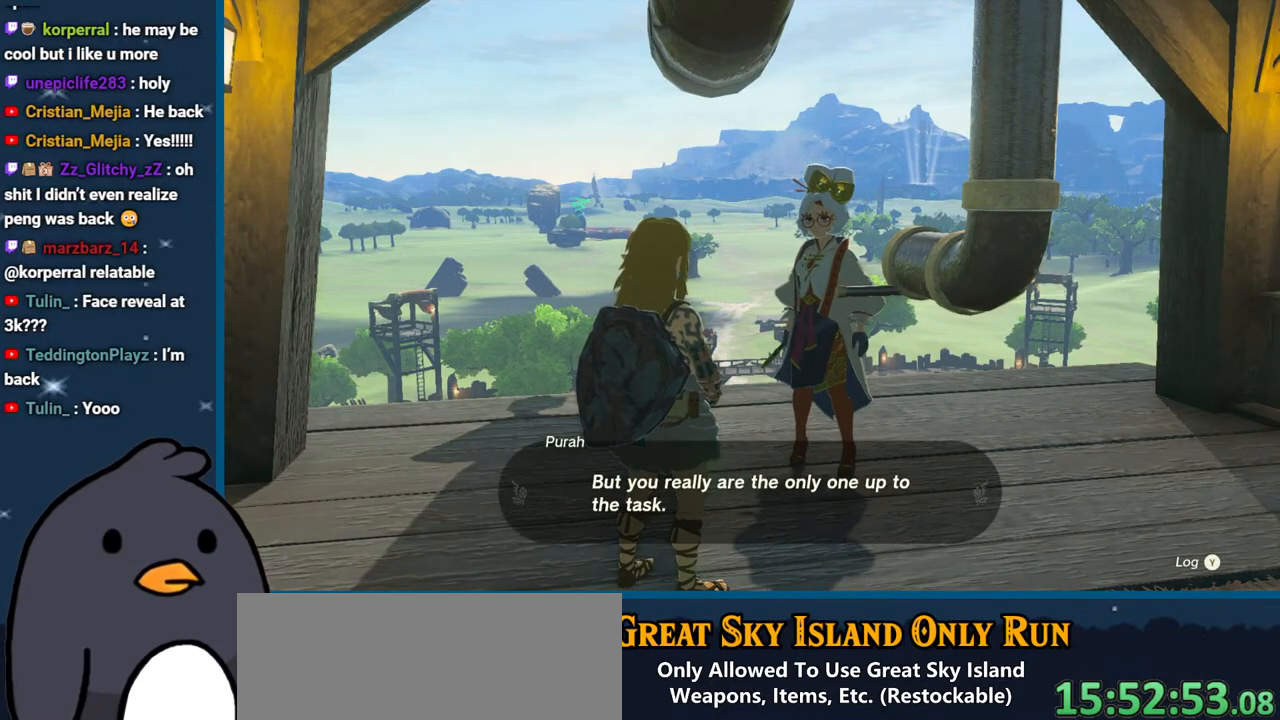
{"buttons": [], "left_stick": "center", "right_stick": "center", "events": [[100, "B", "up"], [167, "B", "down"], [500, "B", "up"]]}
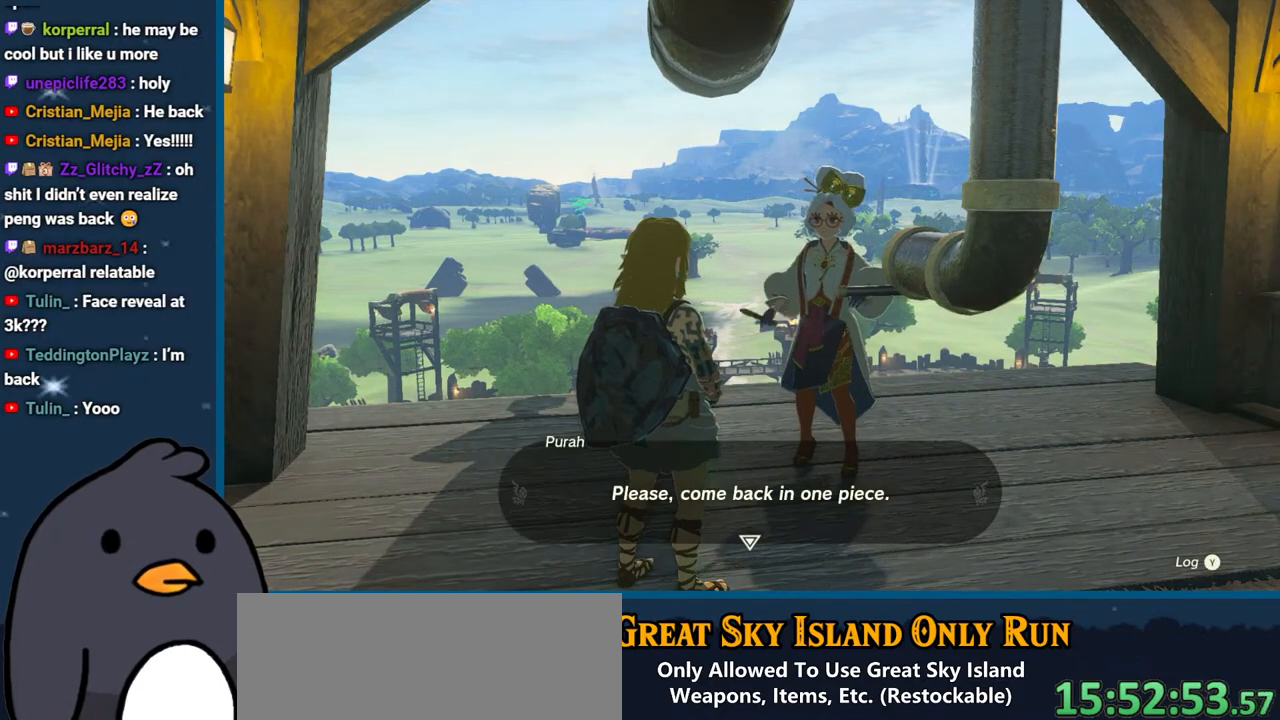
{"buttons": [], "left_stick": "center", "right_stick": "center", "events": [[67, "B", "down"], [217, "B", "up"], [300, "B", "down"], [483, "B", "up"]]}
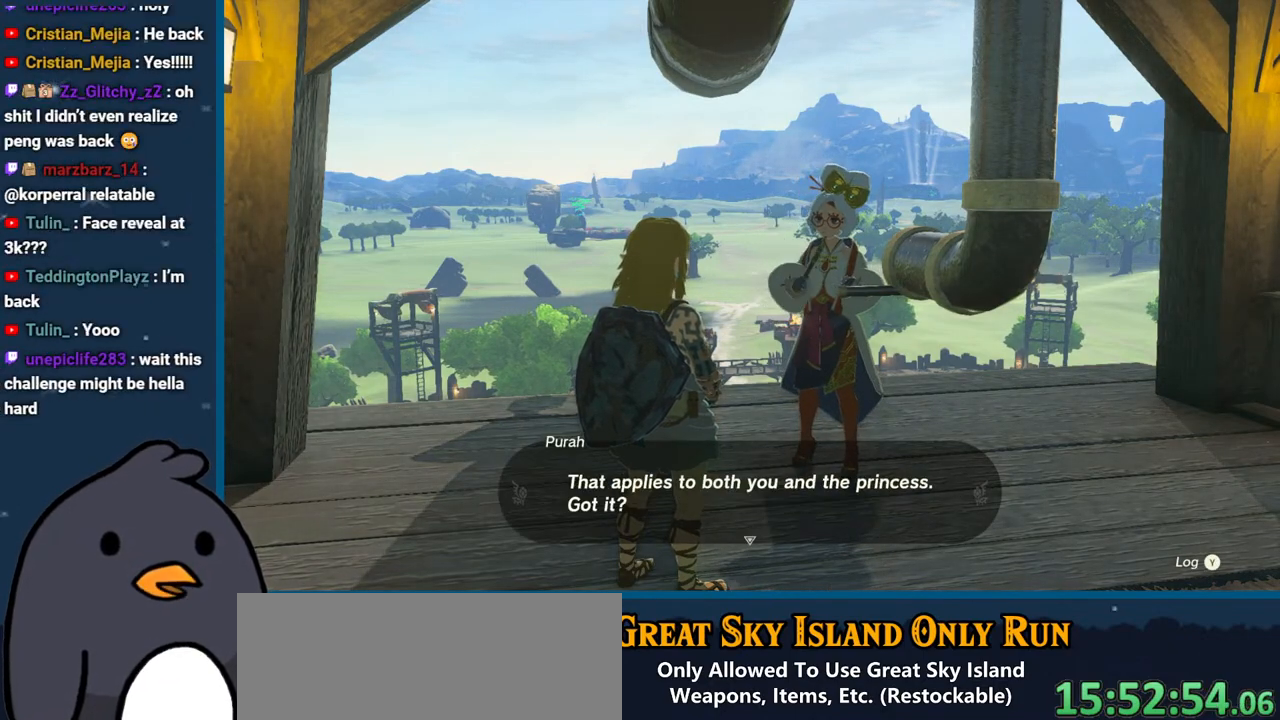
{"buttons": [], "left_stick": "center", "right_stick": "center", "events": [[383, "B", "down"], [467, "B", "up"]]}
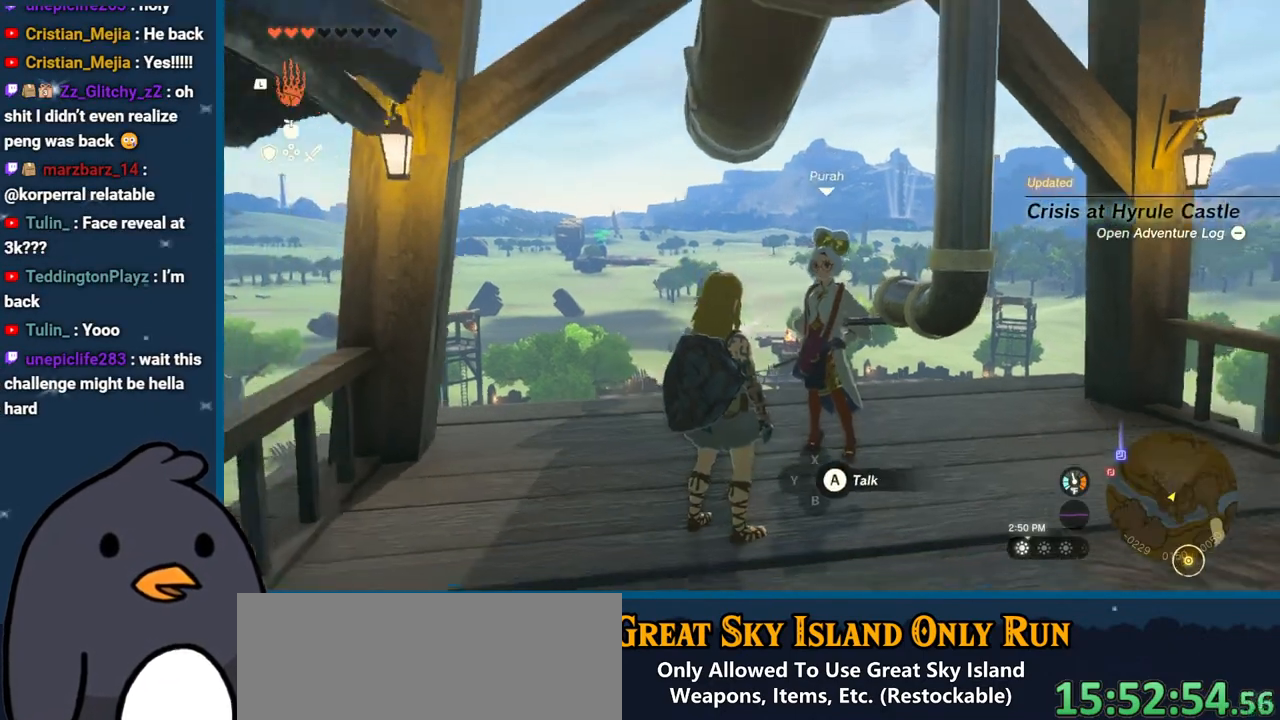
{"buttons": [], "left_stick": "center", "right_stick": "center", "events": [[67, "B", "down"], [300, "B", "up"]]}
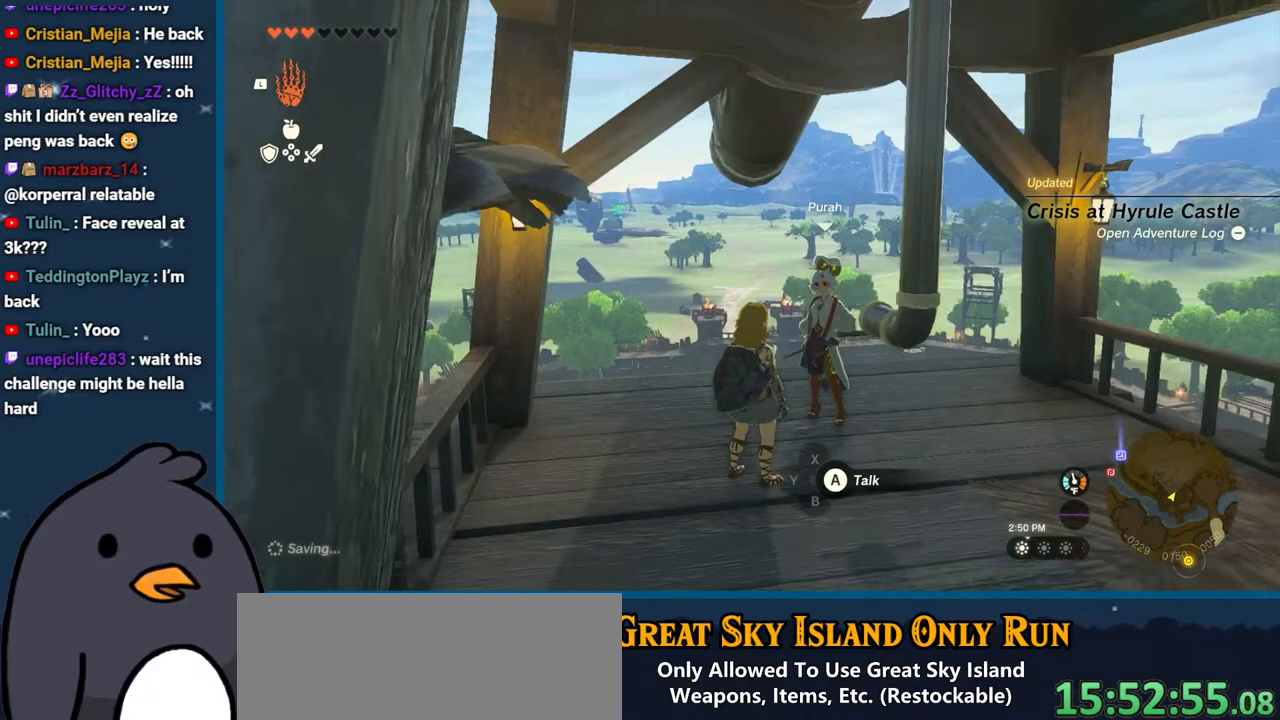
{"buttons": [], "left_stick": "down-right", "right_stick": "down-right", "events": [[50, "right_stick", "down"], [100, "left_stick", "down-right"], [467, "right_stick", "down-right"]]}
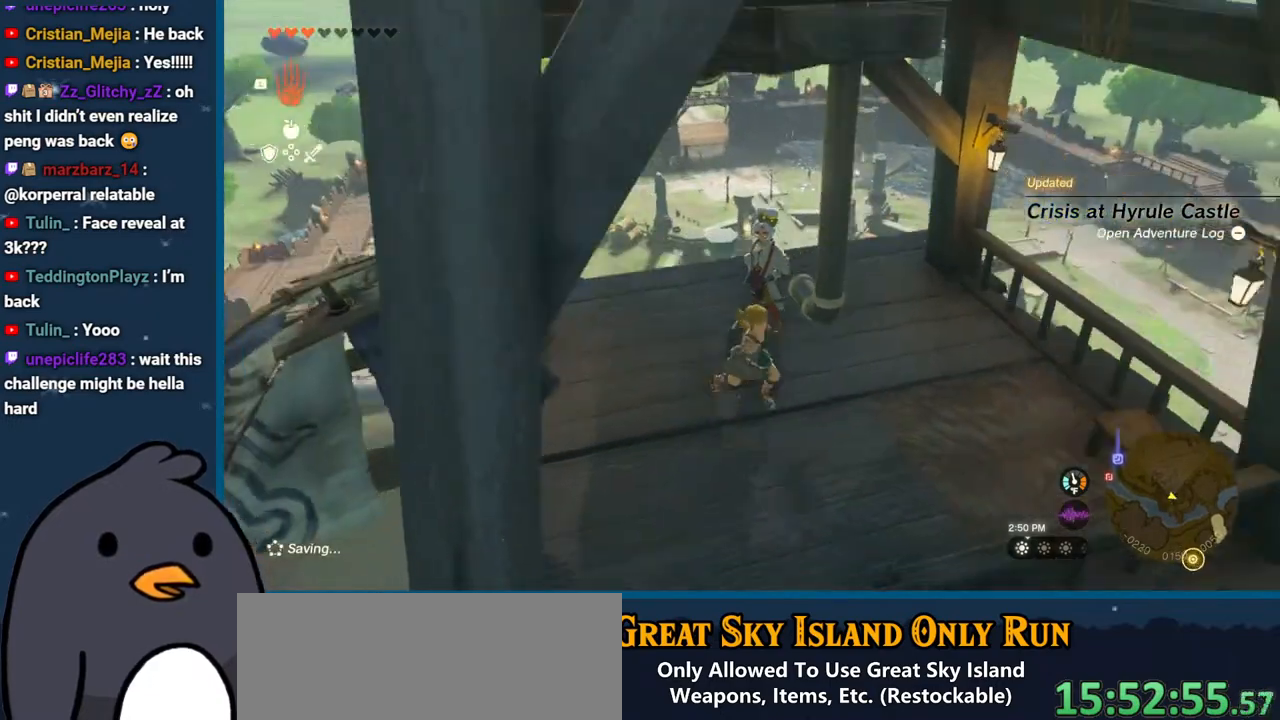
{"buttons": [], "left_stick": "up-left", "right_stick": "up", "events": [[133, "left_stick", "up-right"], [133, "right_stick", "center"], [217, "right_stick", "up"], [233, "left_stick", "up"], [383, "left_stick", "up-left"]]}
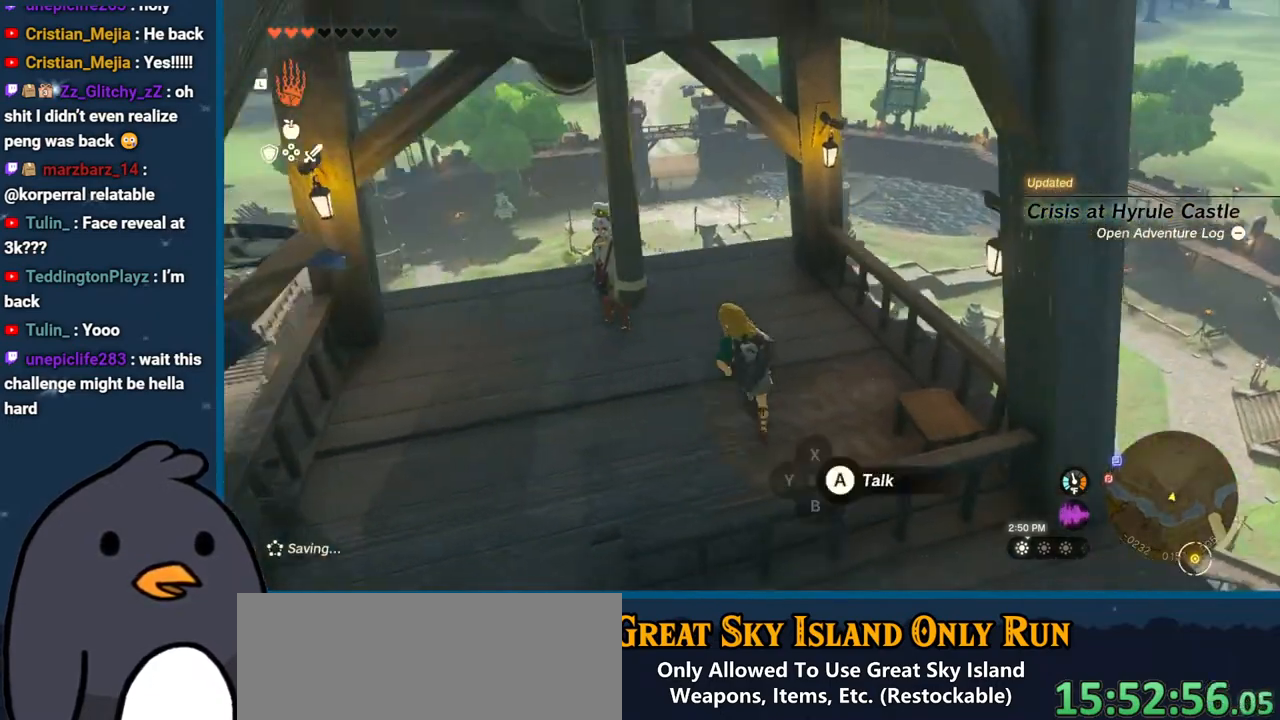
{"buttons": [], "left_stick": "down-right", "right_stick": "center", "events": [[50, "left_stick", "left"], [133, "right_stick", "center"], [317, "left_stick", "down-left"], [500, "left_stick", "down-right"]]}
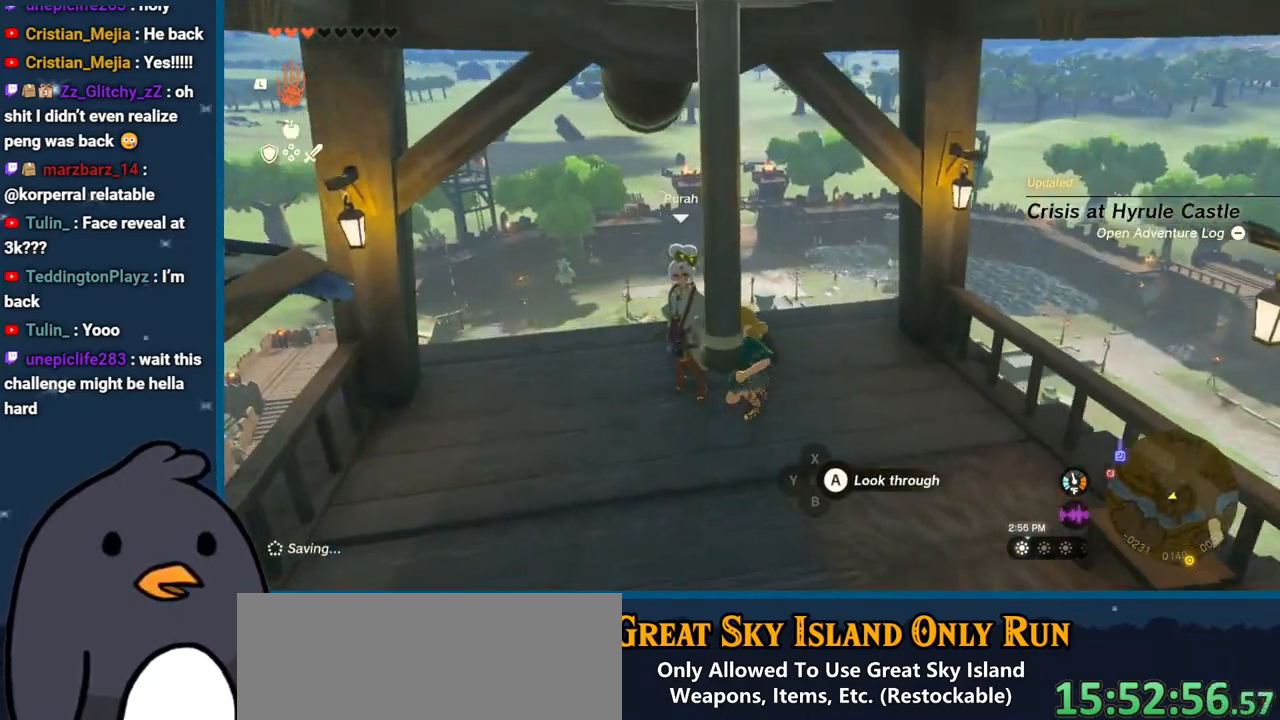
{"buttons": [], "left_stick": "up-left", "right_stick": "center", "events": [[67, "left_stick", "right"], [200, "left_stick", "up-right"], [317, "left_stick", "up"], [417, "left_stick", "up-left"]]}
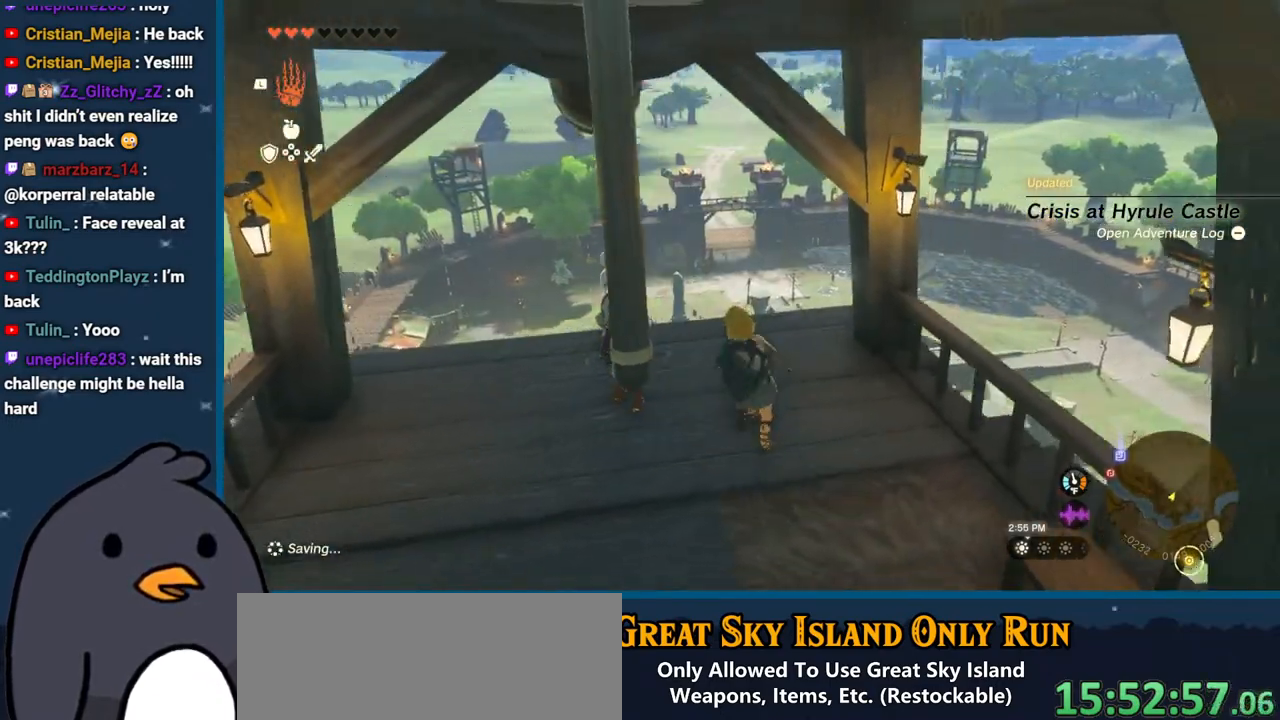
{"buttons": [], "left_stick": "down", "right_stick": "center", "events": [[50, "left_stick", "left"], [250, "left_stick", "down-left"], [367, "left_stick", "down"]]}
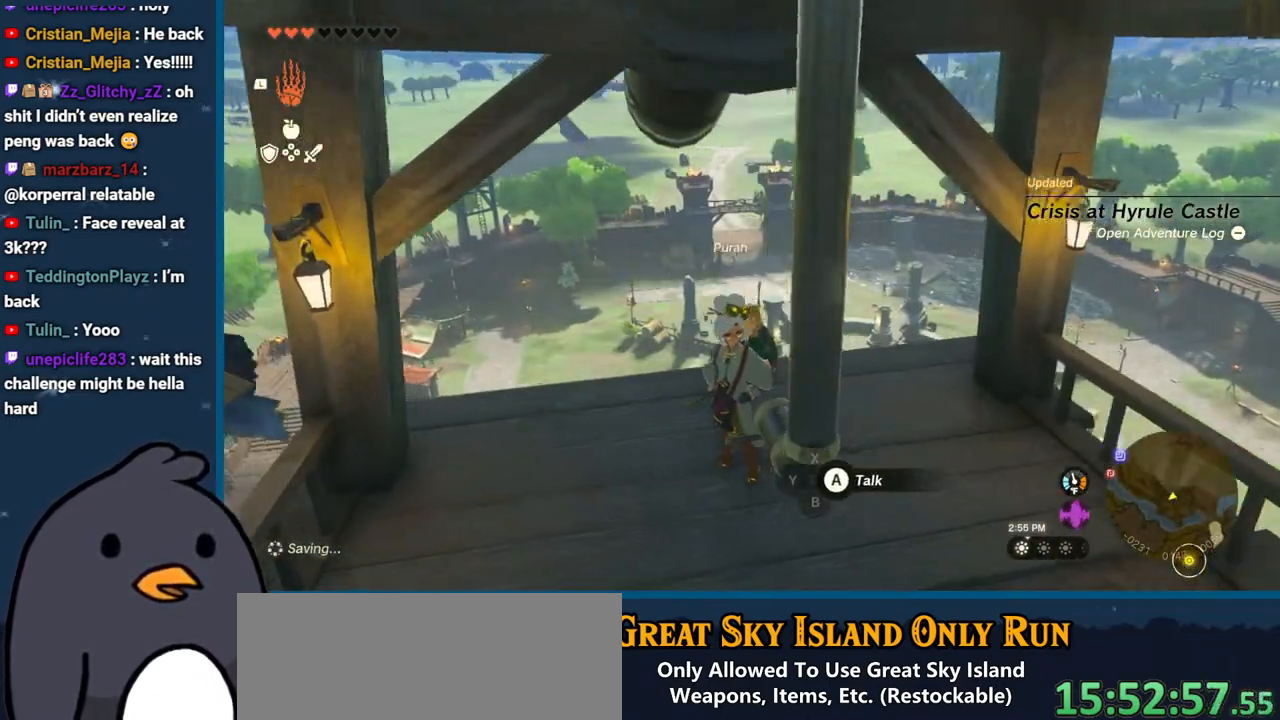
{"buttons": [], "left_stick": "down-right", "right_stick": "center", "events": [[117, "left_stick", "down-right"]]}
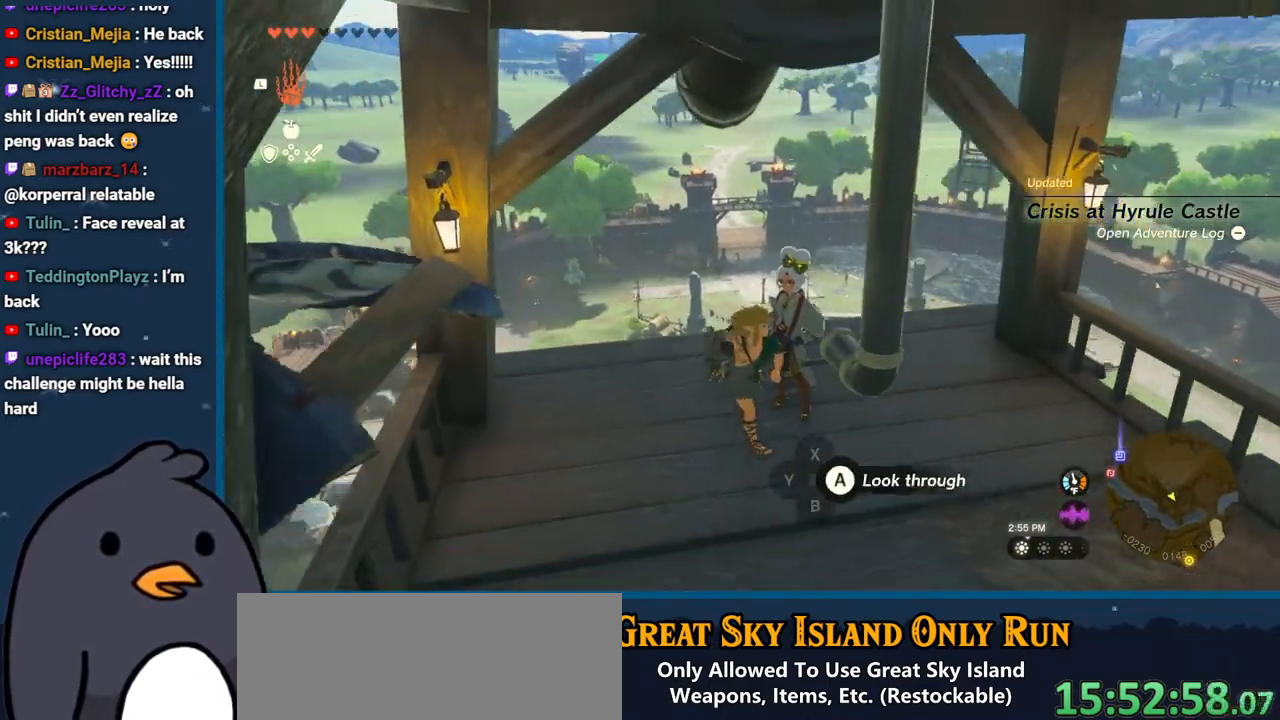
{"buttons": [], "left_stick": "up", "right_stick": "down-left", "events": [[100, "left_stick", "up-right"], [283, "right_stick", "down-left"], [400, "left_stick", "up"]]}
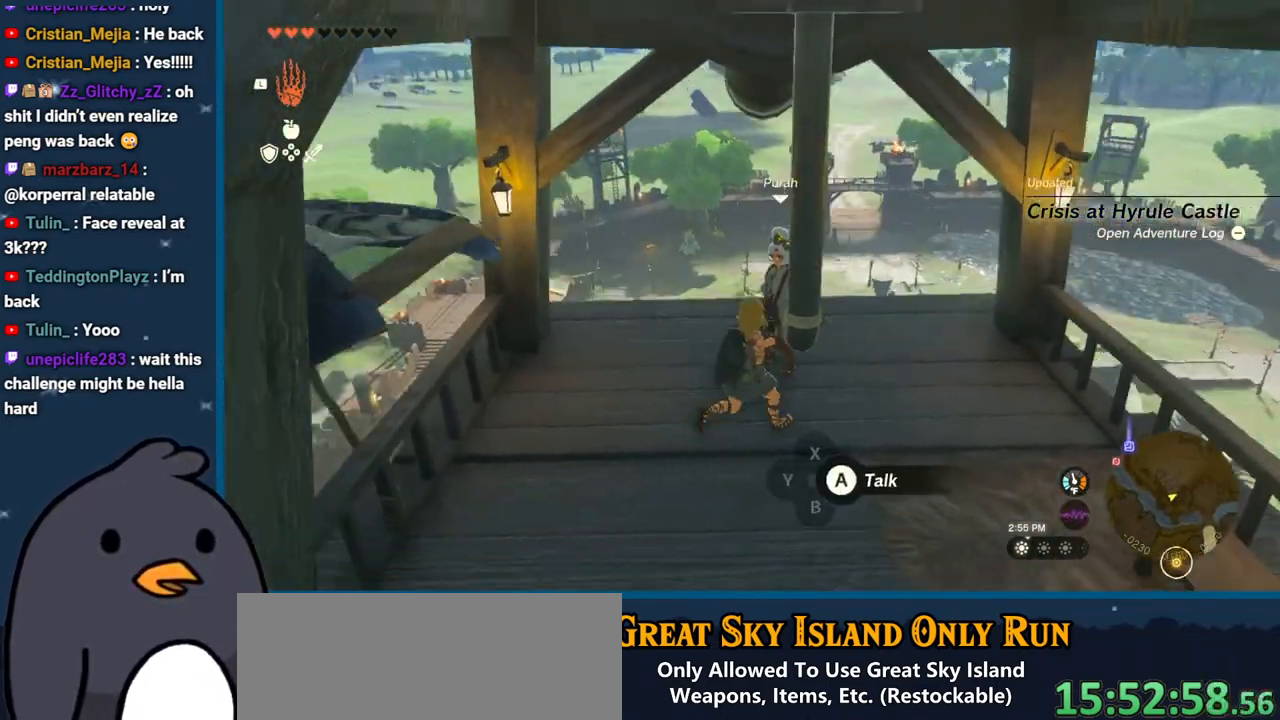
{"buttons": [], "left_stick": "up-left", "right_stick": "right", "events": [[17, "left_stick", "center"], [250, "left_stick", "up-left"], [250, "right_stick", "down-right"], [300, "right_stick", "right"]]}
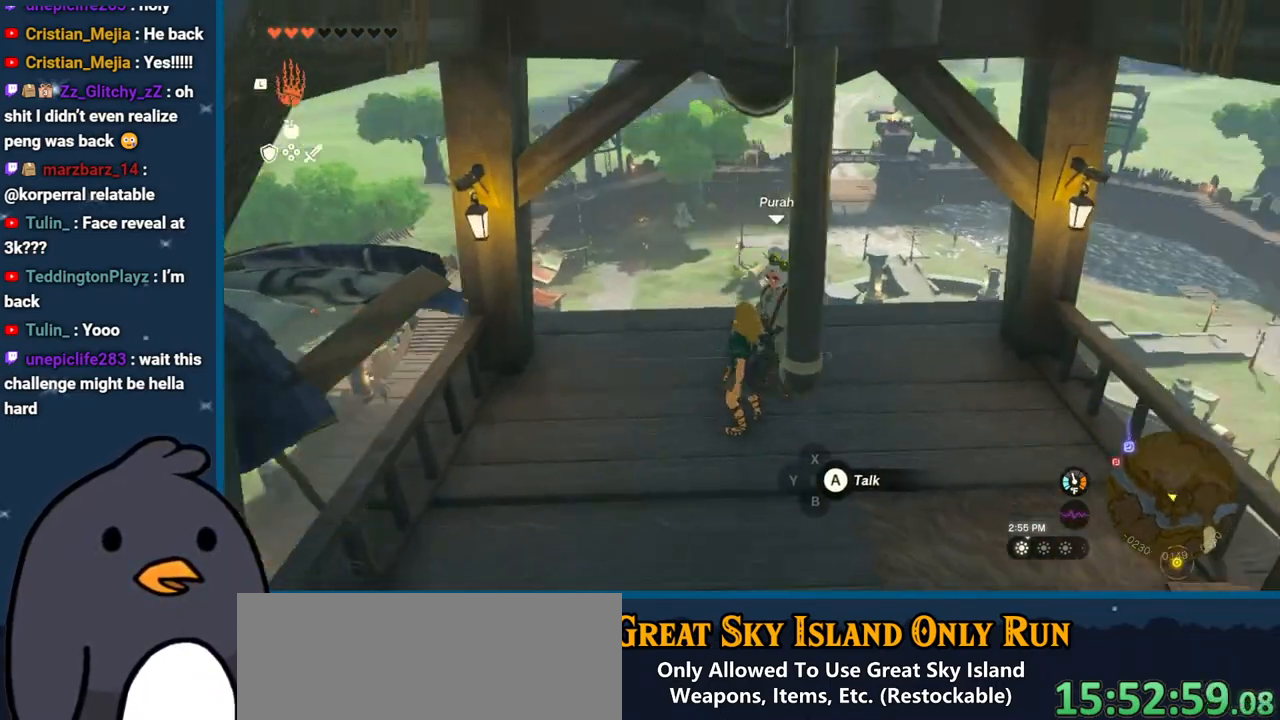
{"buttons": ["A"], "left_stick": "center", "right_stick": "center", "events": [[67, "left_stick", "center"], [317, "left_stick", "right"], [333, "right_stick", "center"], [417, "left_stick", "center"], [433, "A", "down"]]}
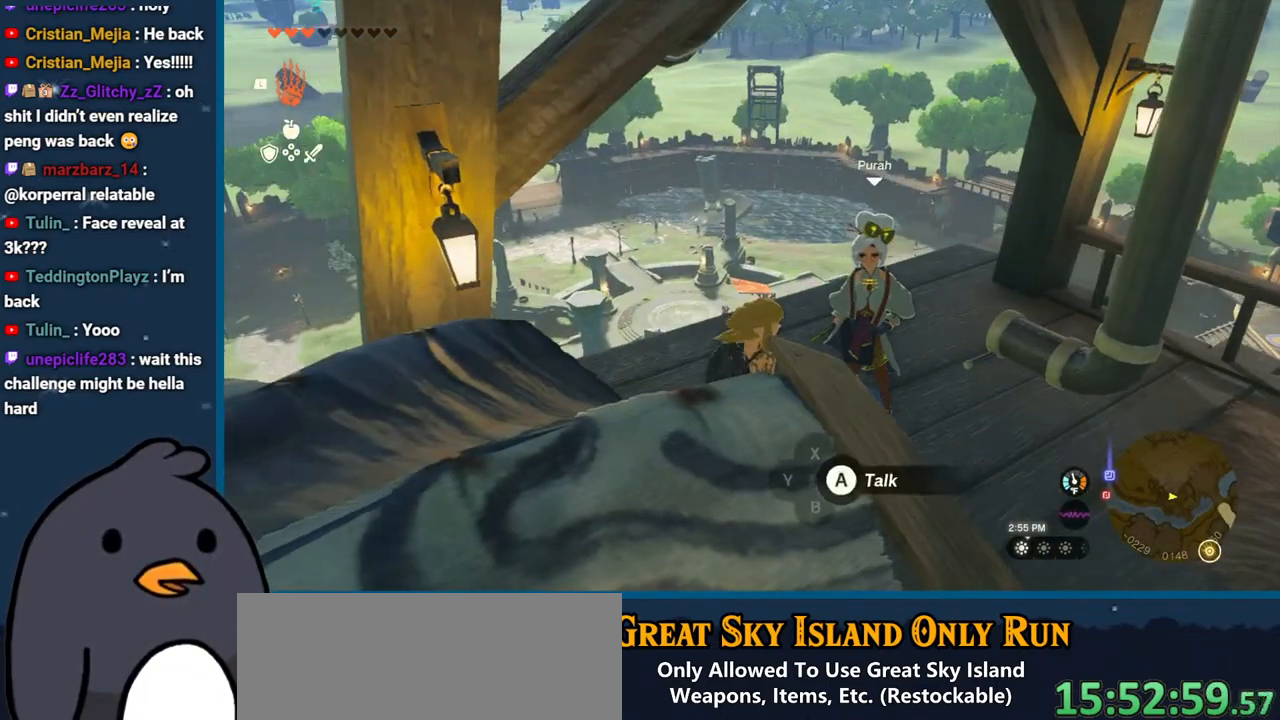
{"buttons": ["B"], "left_stick": "center", "right_stick": "center", "events": [[50, "A", "up"], [250, "B", "down"], [433, "B", "up"], [483, "B", "down"]]}
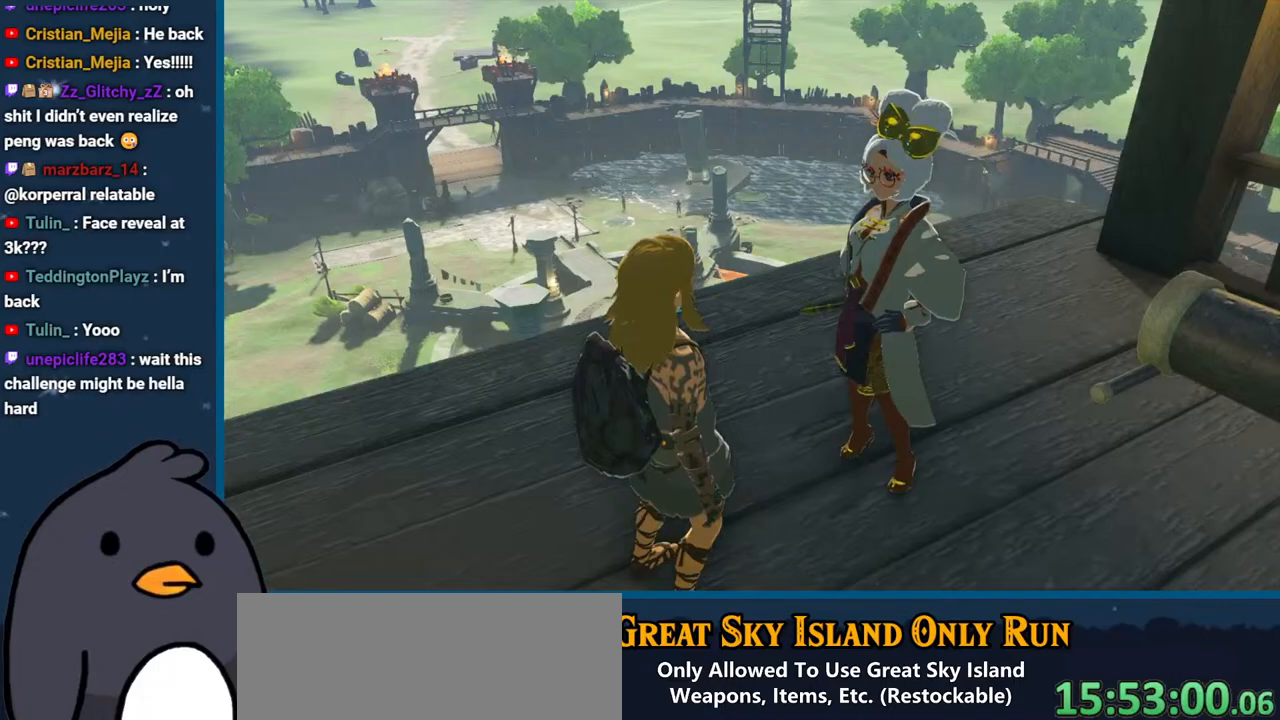
{"buttons": [], "left_stick": "center", "right_stick": "center", "events": [[100, "B", "up"], [183, "B", "down"], [250, "B", "up"], [383, "B", "down"], [500, "B", "up"]]}
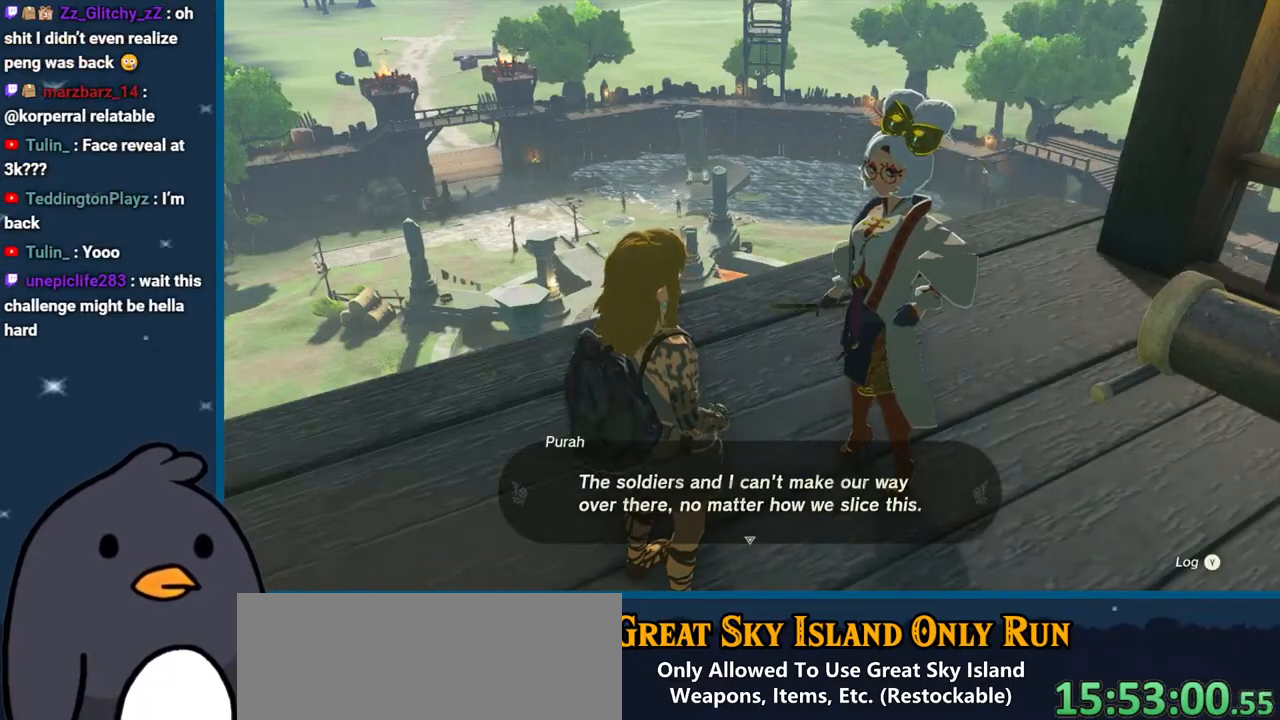
{"buttons": ["B"], "left_stick": "center", "right_stick": "center", "events": [[83, "B", "down"], [250, "B", "up"], [367, "B", "down"]]}
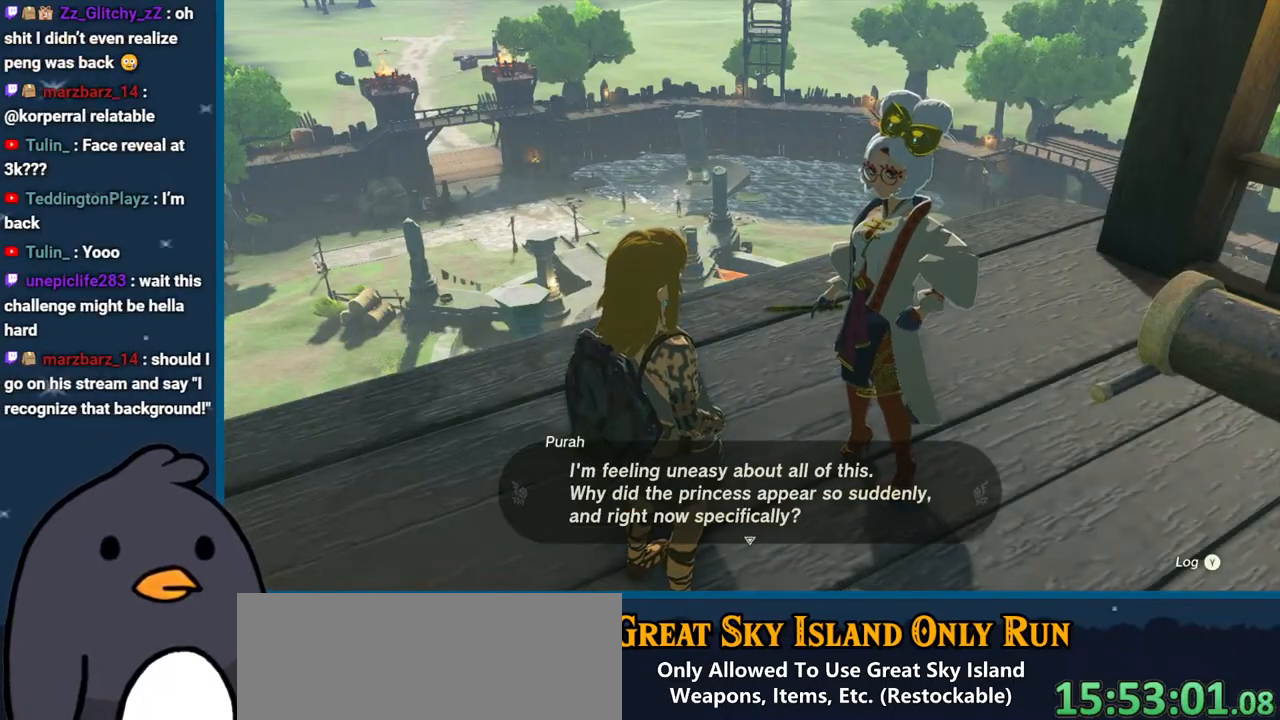
{"buttons": [], "left_stick": "center", "right_stick": "center", "events": [[17, "B", "up"], [117, "B", "down"], [250, "B", "up"], [333, "B", "down"], [450, "B", "up"]]}